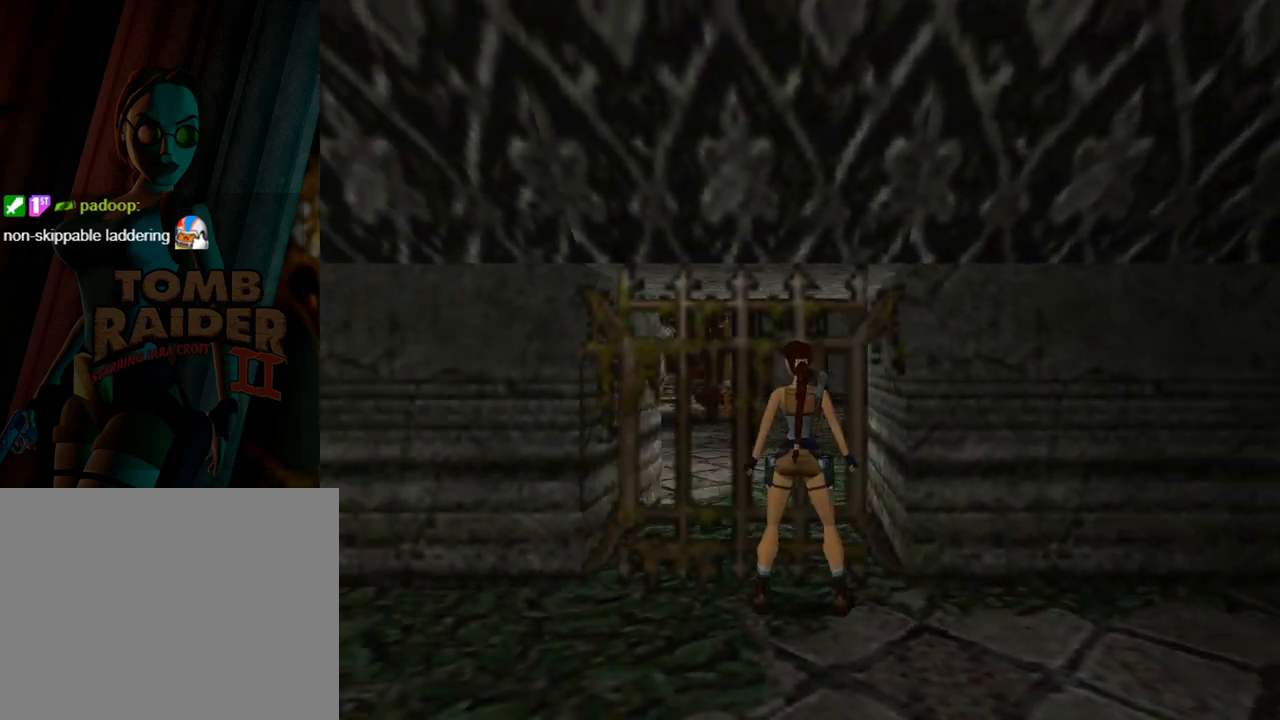
Gameplay with a controller (PlayStation layout); each line is a JSON object with the inputs held at the frame after it. "events" lists button and stick changes between this image and that frame as [ms after this image, input, new state], when the widget could be followed in between. Not read: L2 R2 right_stick.
{"buttons": ["L1"], "left_stick": "center", "events": [[100, "DPAD_LEFT", "up"], [333, "DPAD_LEFT", "down"], [433, "DPAD_LEFT", "up"]]}
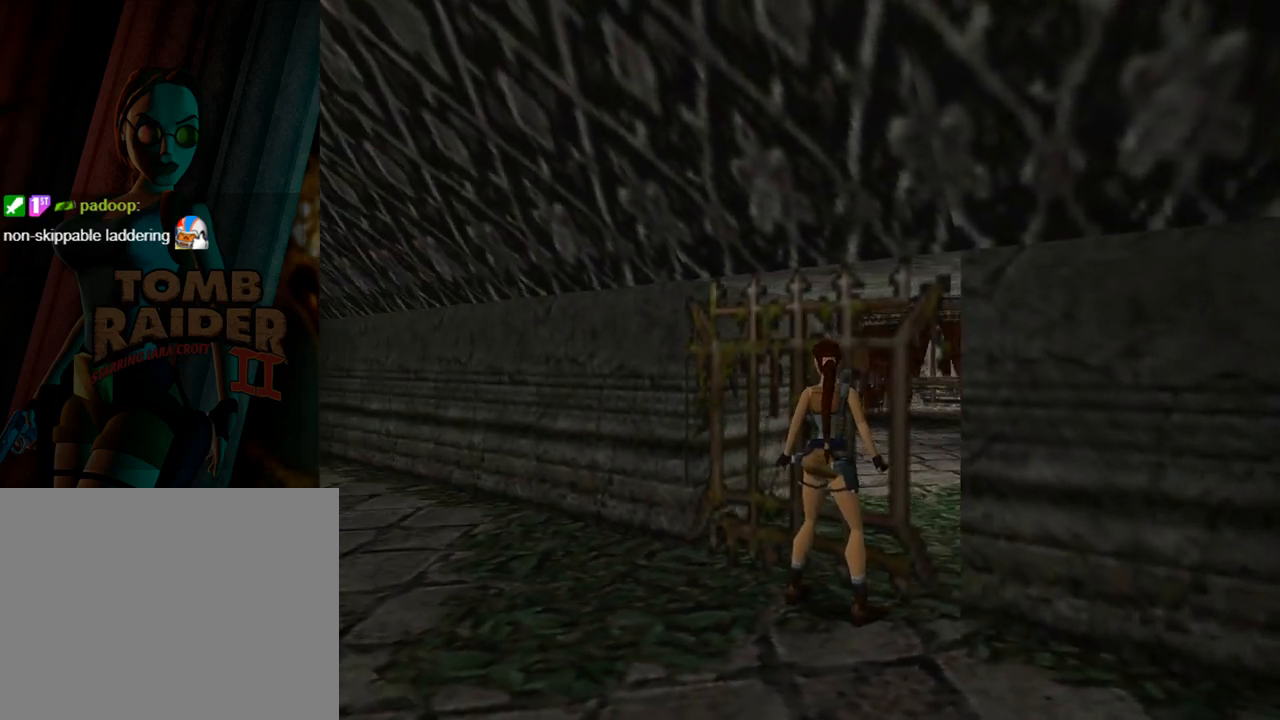
{"buttons": ["L1"], "left_stick": "center", "events": [[300, "DPAD_LEFT", "down"], [367, "DPAD_LEFT", "up"]]}
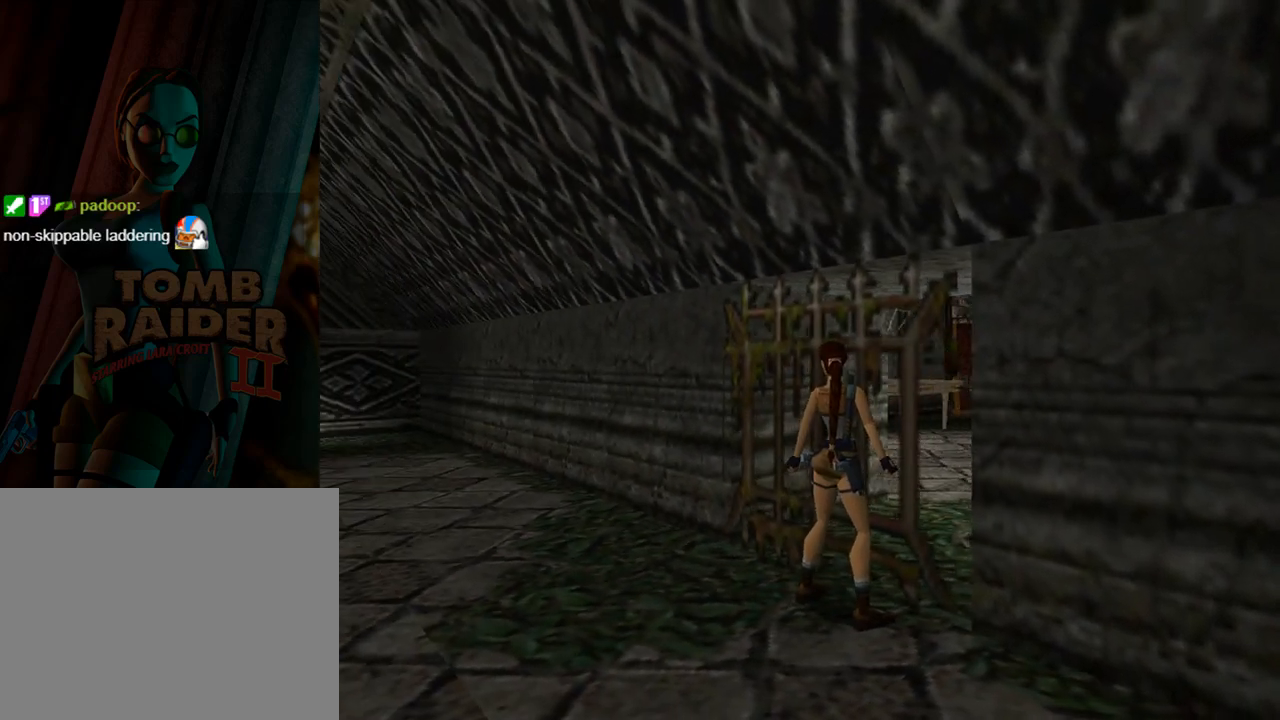
{"buttons": ["L1"], "left_stick": "center", "events": [[67, "DPAD_LEFT", "down"], [133, "DPAD_LEFT", "up"], [333, "DPAD_DOWN", "down"], [433, "DPAD_DOWN", "up"]]}
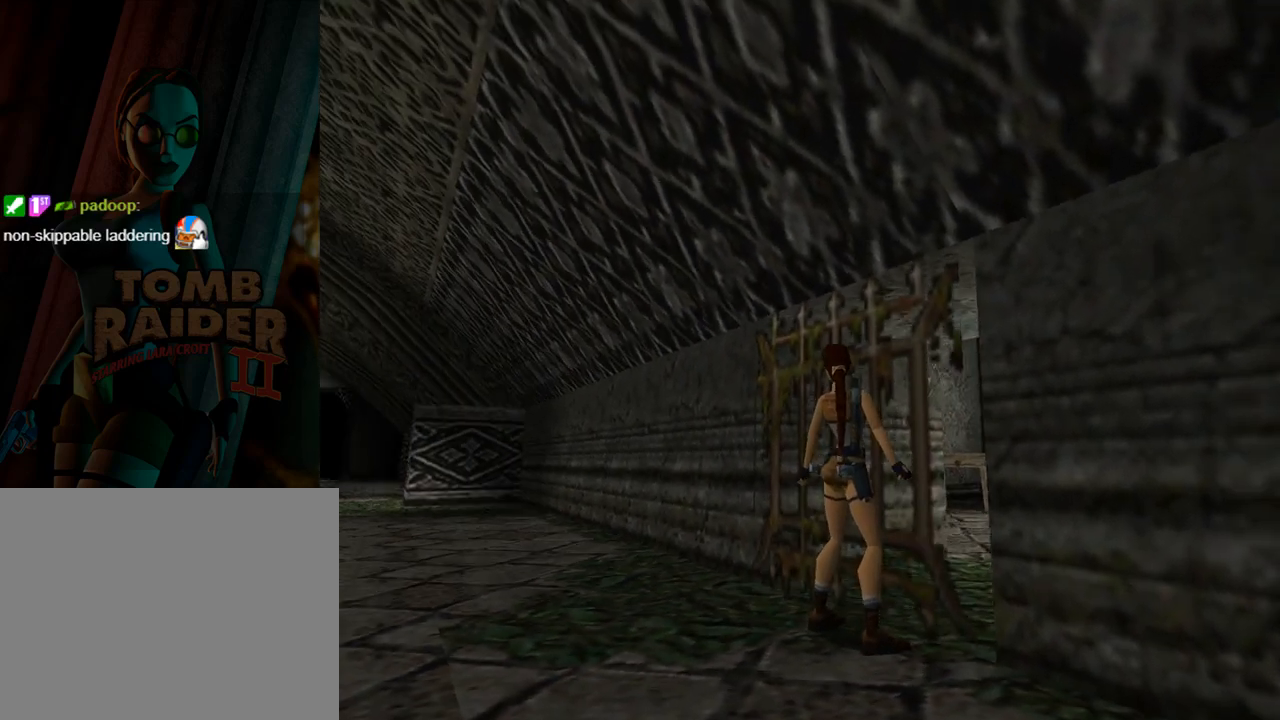
{"buttons": ["L1"], "left_stick": "center", "events": [[33, "DPAD_RIGHT", "down"], [233, "DPAD_RIGHT", "up"]]}
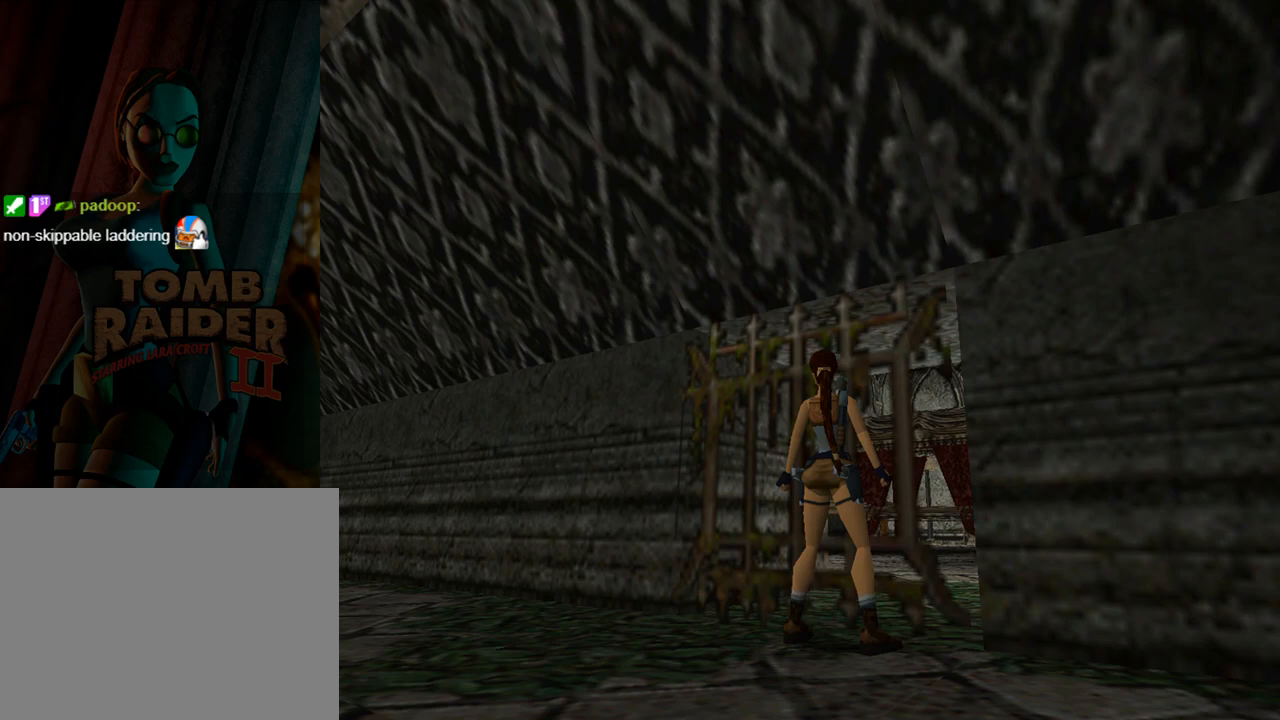
{"buttons": ["L1", "DPAD_RIGHT"], "left_stick": "center", "events": [[167, "DPAD_UP", "down"], [233, "DPAD_UP", "up"], [367, "DPAD_RIGHT", "down"]]}
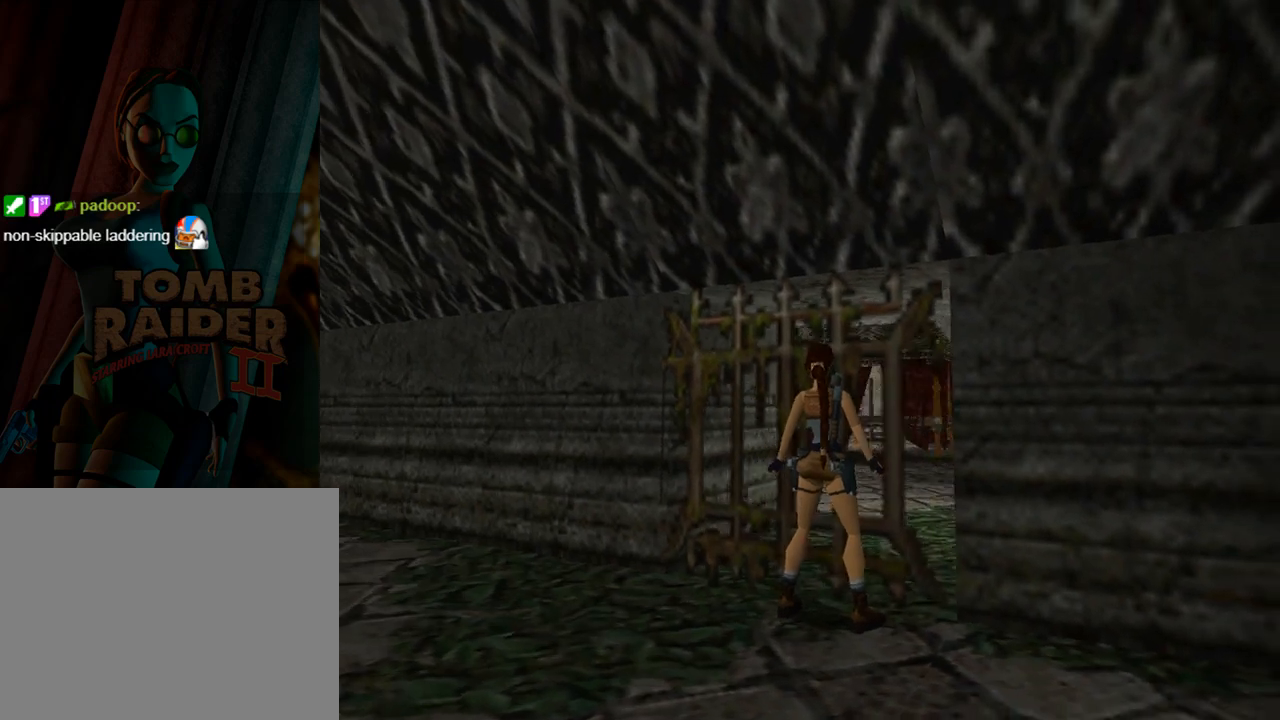
{"buttons": ["L1"], "left_stick": "center", "events": [[500, "DPAD_RIGHT", "up"]]}
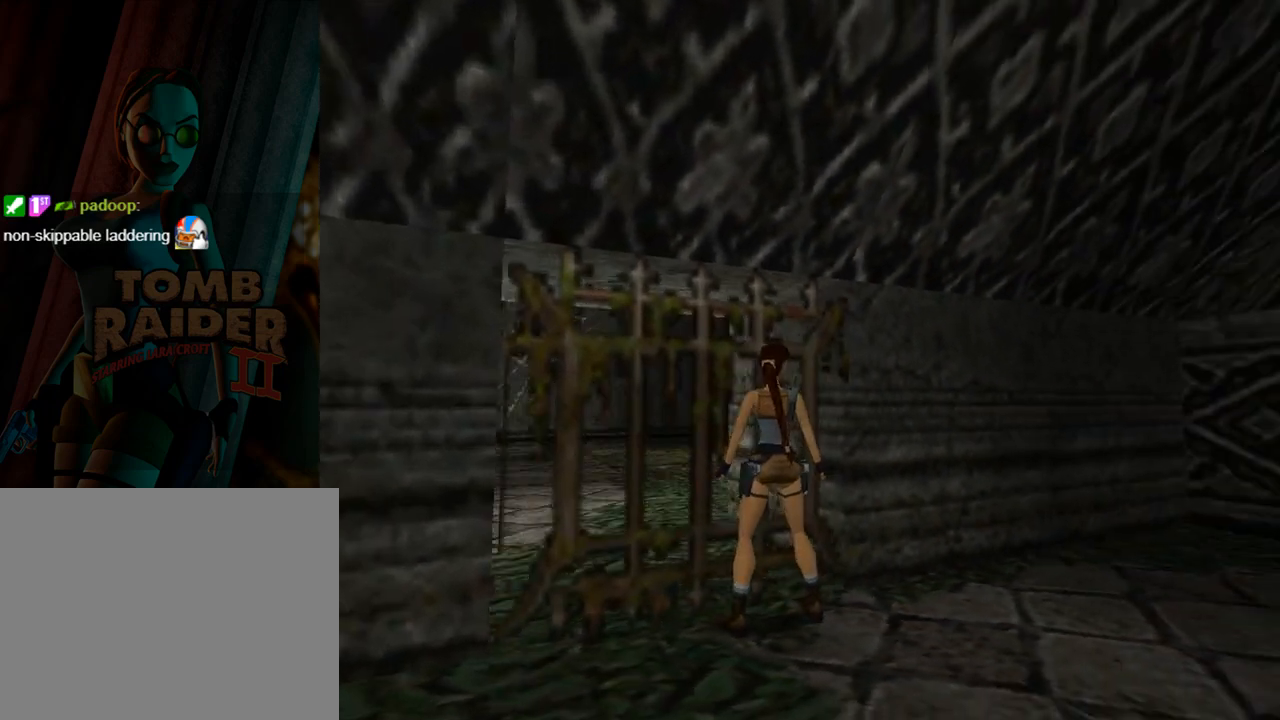
{"buttons": ["L1"], "left_stick": "center", "events": [[200, "DPAD_RIGHT", "down"], [300, "DPAD_RIGHT", "up"]]}
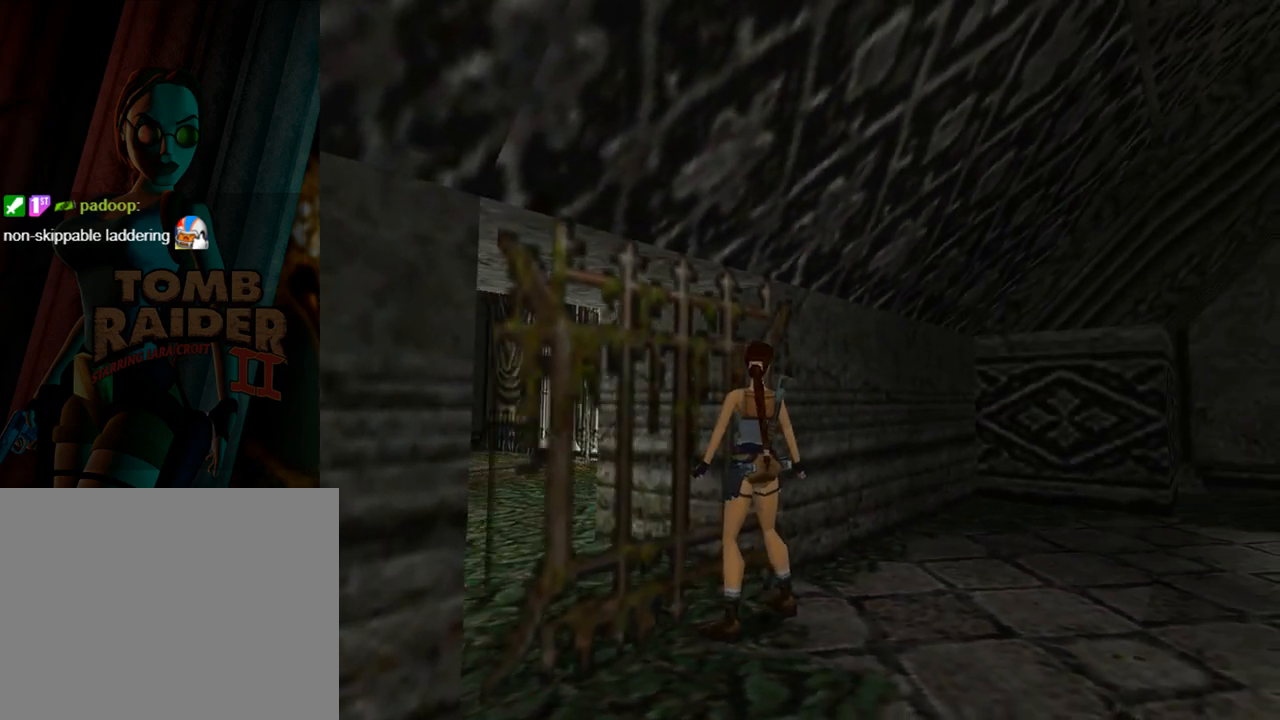
{"buttons": ["L1", "DPAD_RIGHT"], "left_stick": "center", "events": [[67, "DPAD_RIGHT", "down"], [133, "DPAD_RIGHT", "up"], [467, "DPAD_RIGHT", "down"]]}
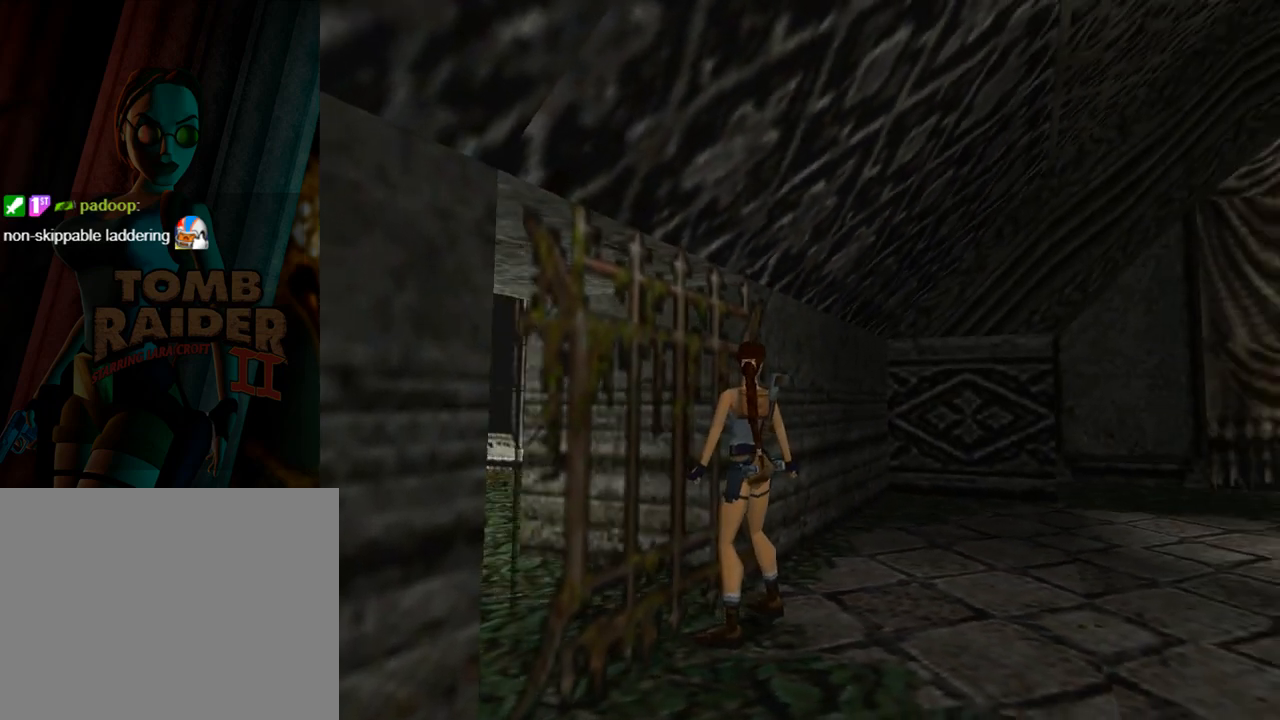
{"buttons": ["L1"], "left_stick": "center", "events": [[33, "DPAD_RIGHT", "up"], [300, "DPAD_LEFT", "down"], [433, "DPAD_LEFT", "up"]]}
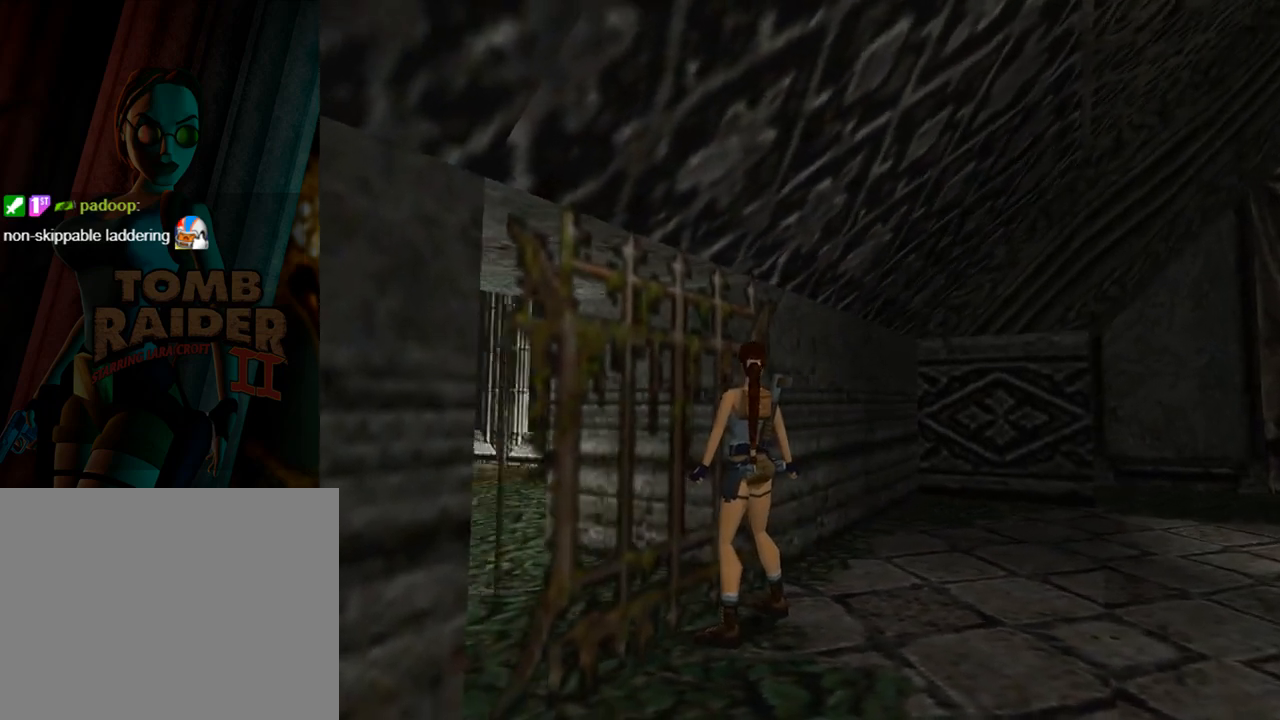
{"buttons": ["DPAD_LEFT"], "left_stick": "center", "events": [[67, "DPAD_LEFT", "down"], [233, "DPAD_LEFT", "up"], [433, "DPAD_LEFT", "down"], [467, "L1", "up"]]}
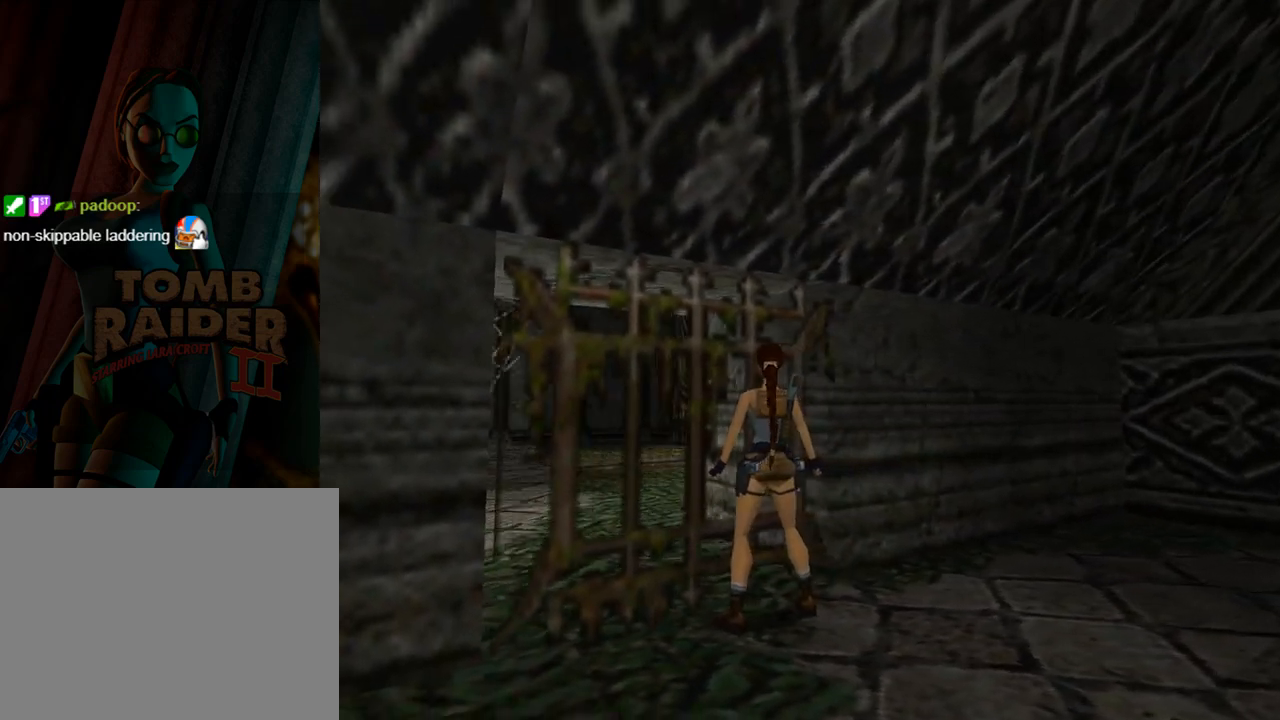
{"buttons": ["DPAD_LEFT"], "left_stick": "center", "events": []}
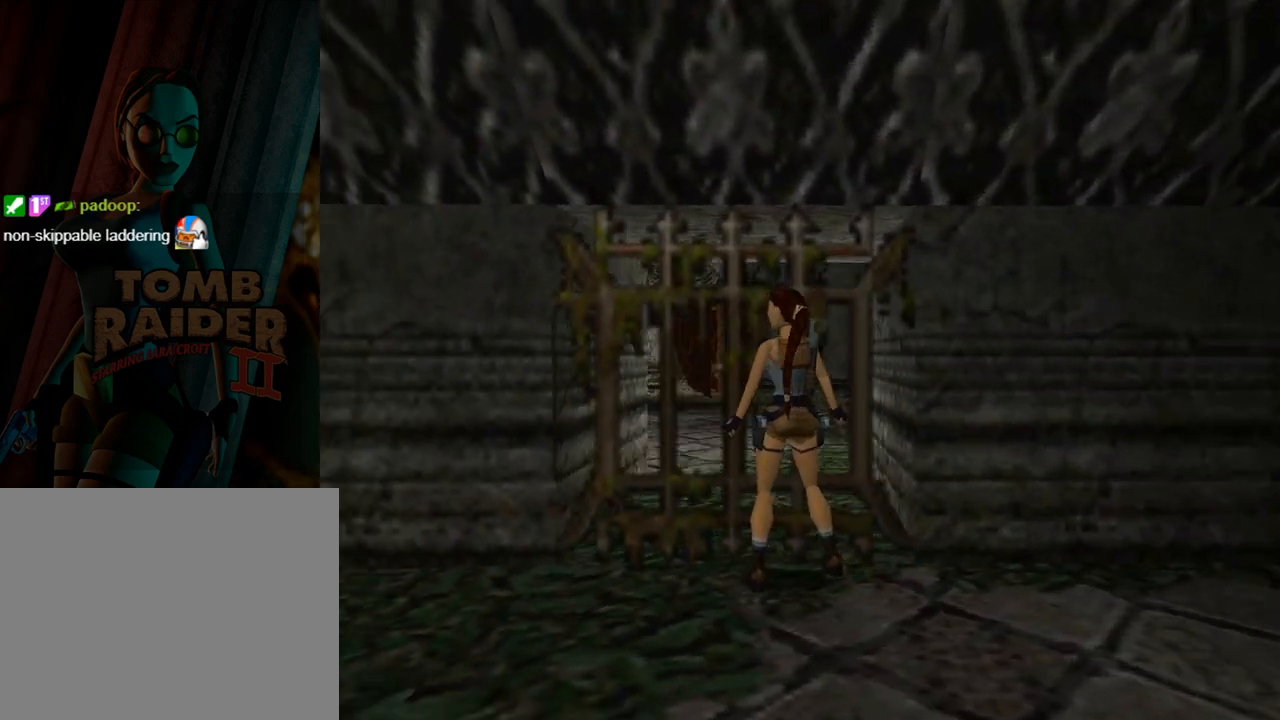
{"buttons": ["DPAD_UP"], "left_stick": "center", "events": [[100, "DPAD_UP", "down"], [433, "DPAD_LEFT", "up"]]}
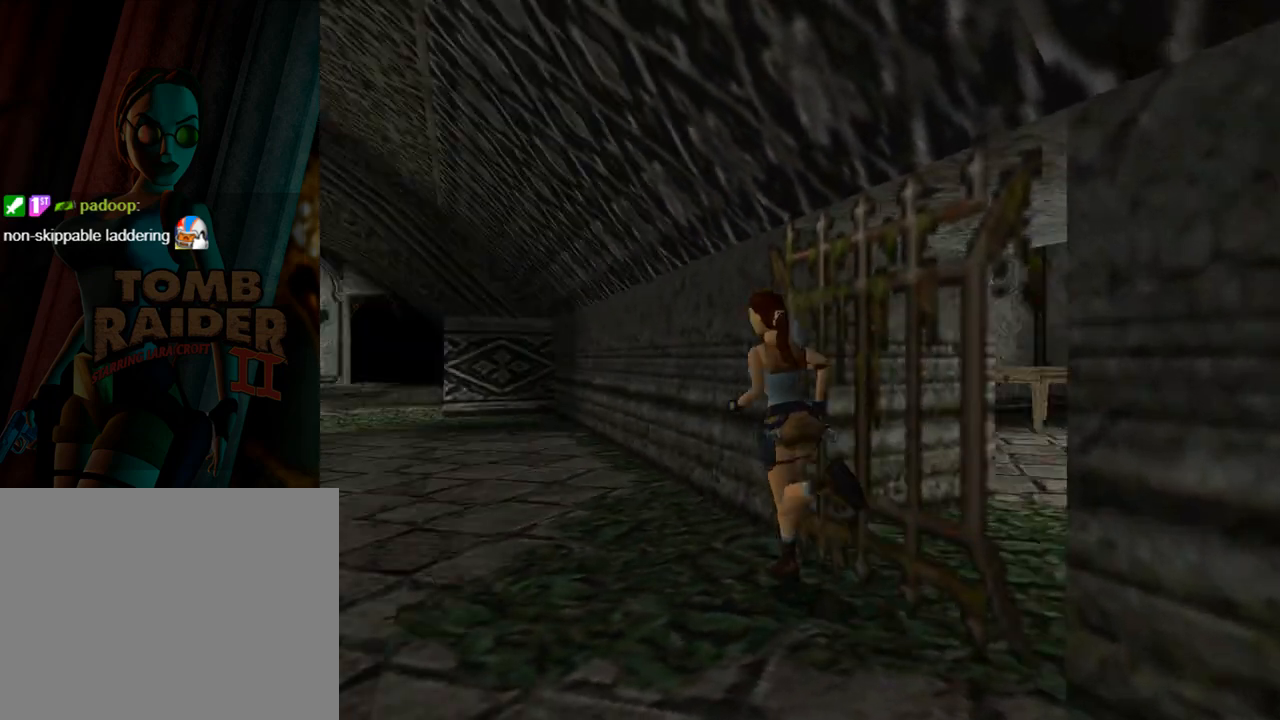
{"buttons": ["SQUARE", "DPAD_UP", "DPAD_LEFT"], "left_stick": "center", "events": [[167, "DPAD_LEFT", "down"], [167, "SQUARE", "down"]]}
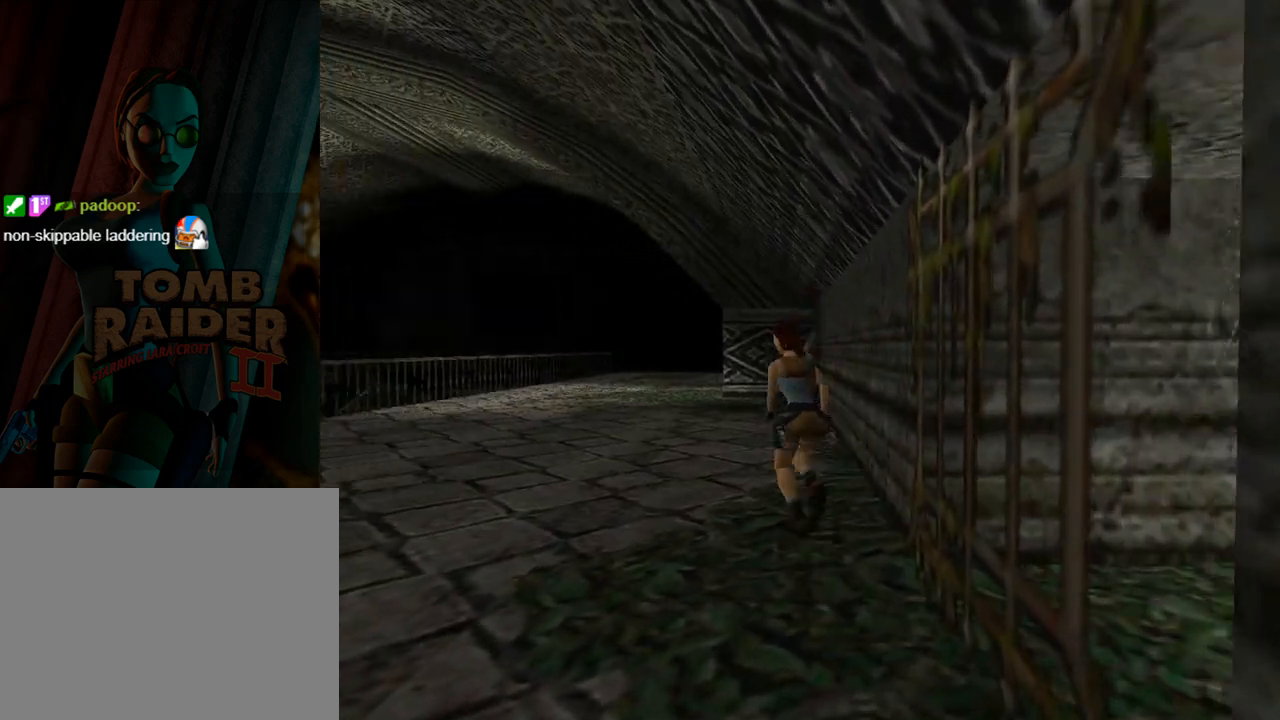
{"buttons": ["DPAD_UP"], "left_stick": "center", "events": [[167, "DPAD_LEFT", "up"], [300, "SQUARE", "up"]]}
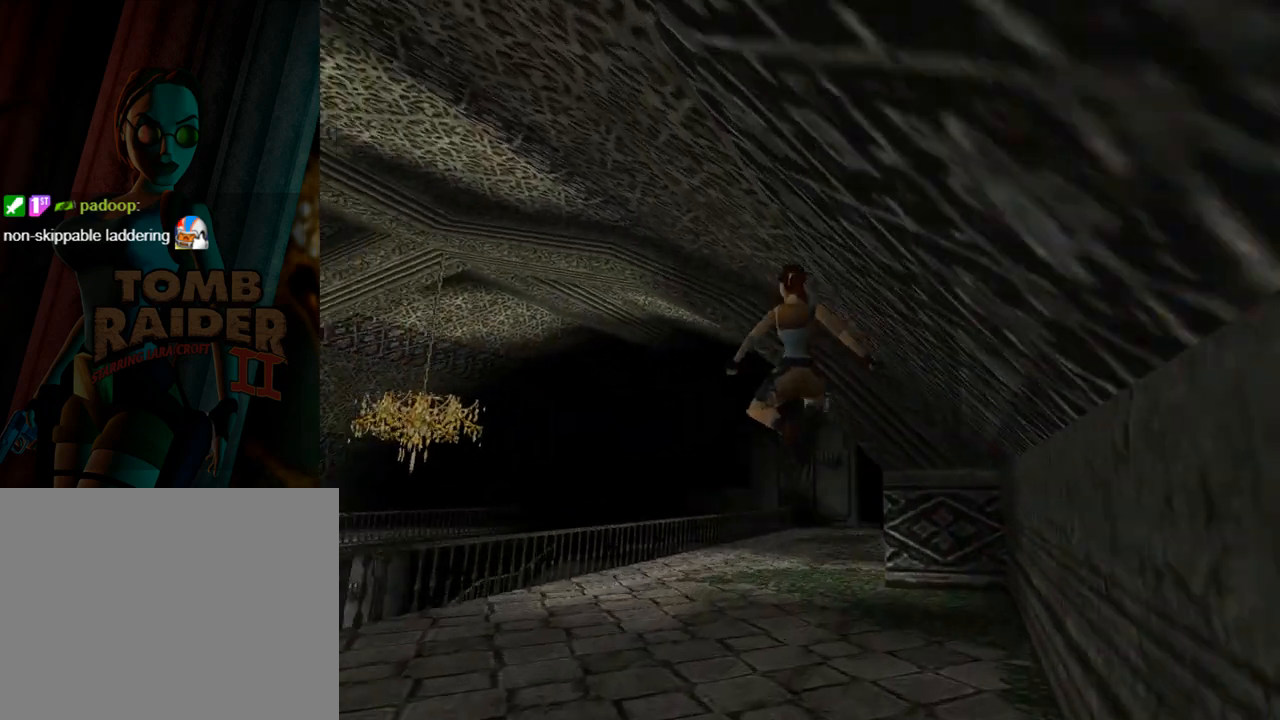
{"buttons": ["SQUARE", "DPAD_UP"], "left_stick": "center", "events": [[67, "SQUARE", "down"]]}
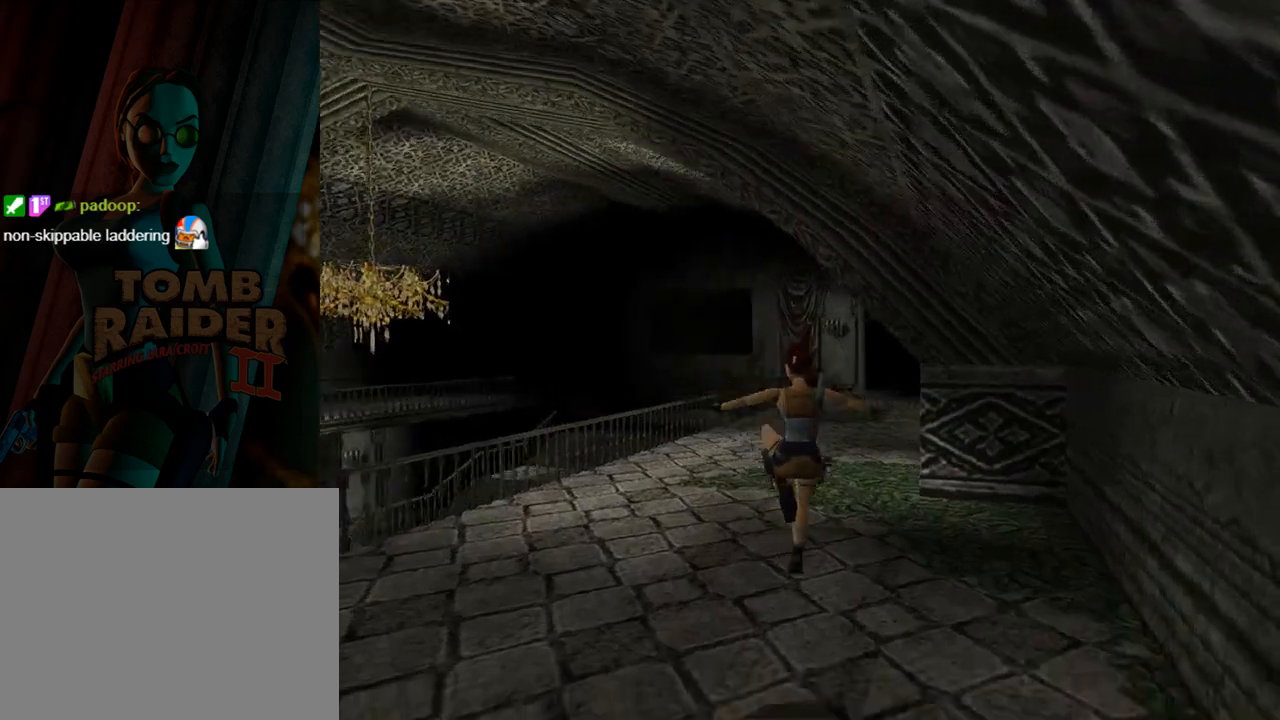
{"buttons": ["SQUARE", "DPAD_UP", "DPAD_RIGHT"], "left_stick": "center", "events": [[133, "DPAD_RIGHT", "down"], [267, "DPAD_RIGHT", "up"], [500, "DPAD_RIGHT", "down"]]}
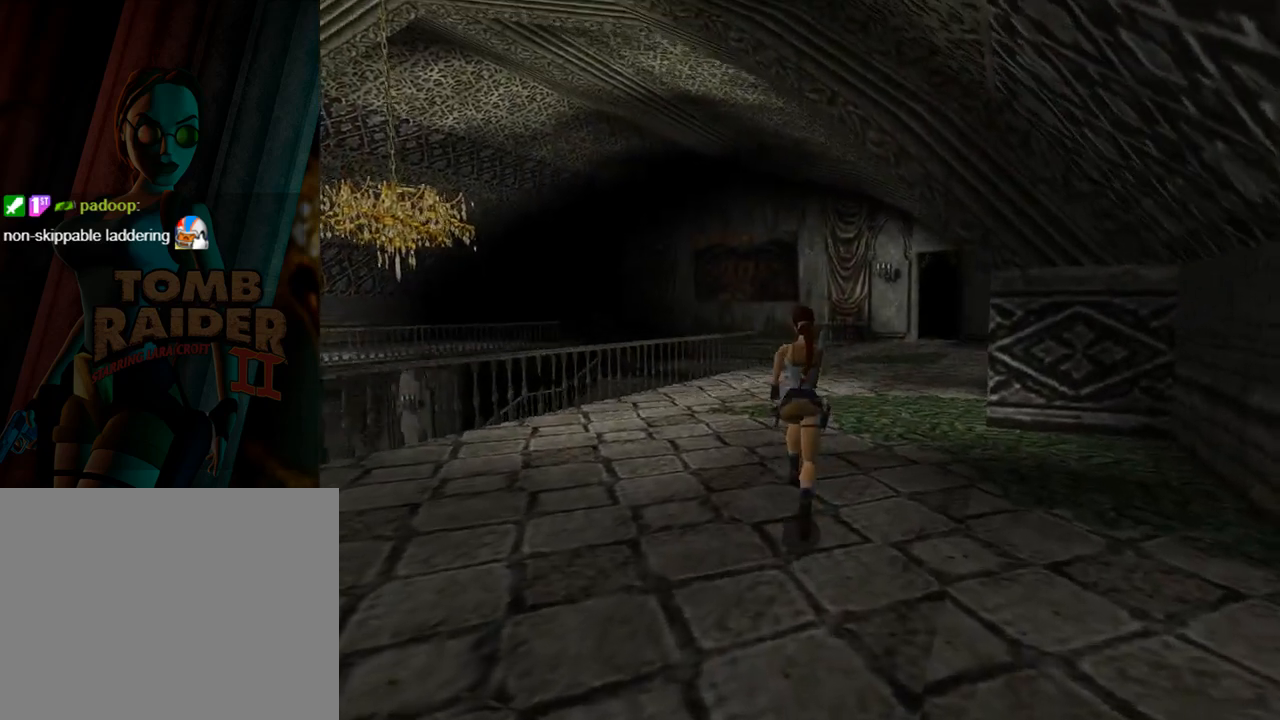
{"buttons": ["SQUARE", "DPAD_UP"], "left_stick": "center", "events": [[300, "DPAD_RIGHT", "up"]]}
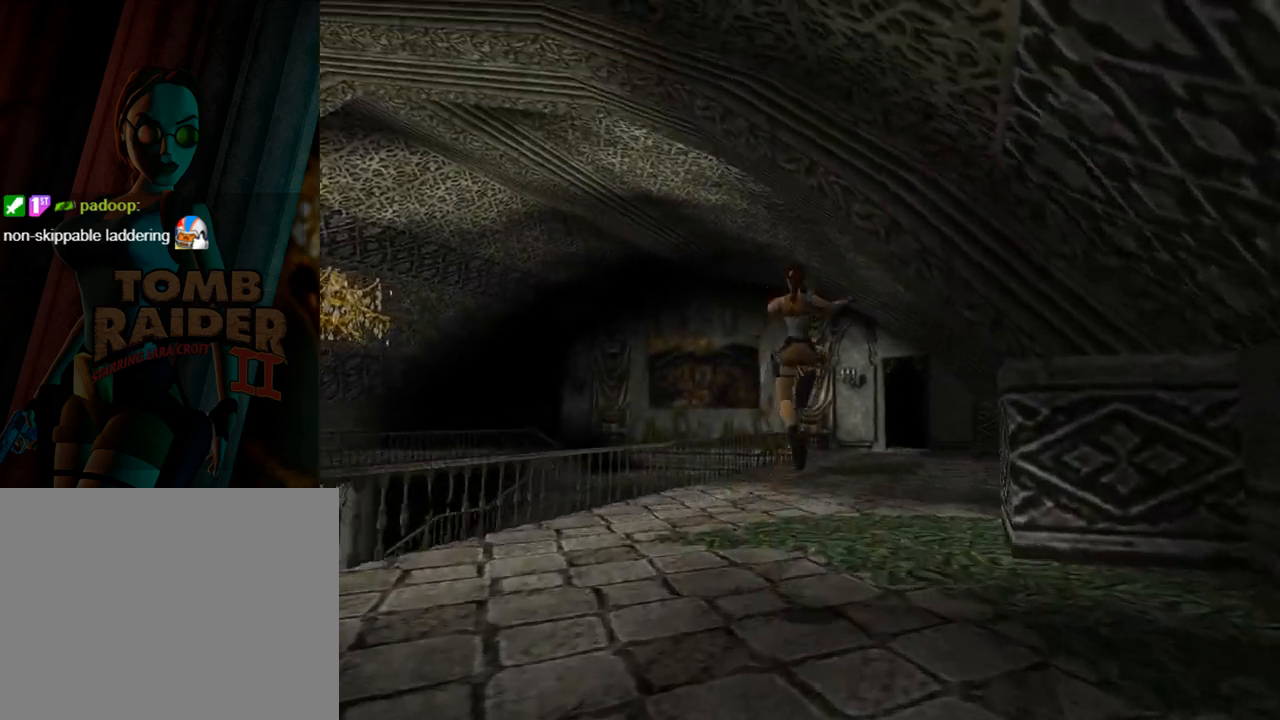
{"buttons": ["SQUARE", "DPAD_UP"], "left_stick": "center", "events": [[67, "DPAD_RIGHT", "down"], [500, "DPAD_RIGHT", "up"]]}
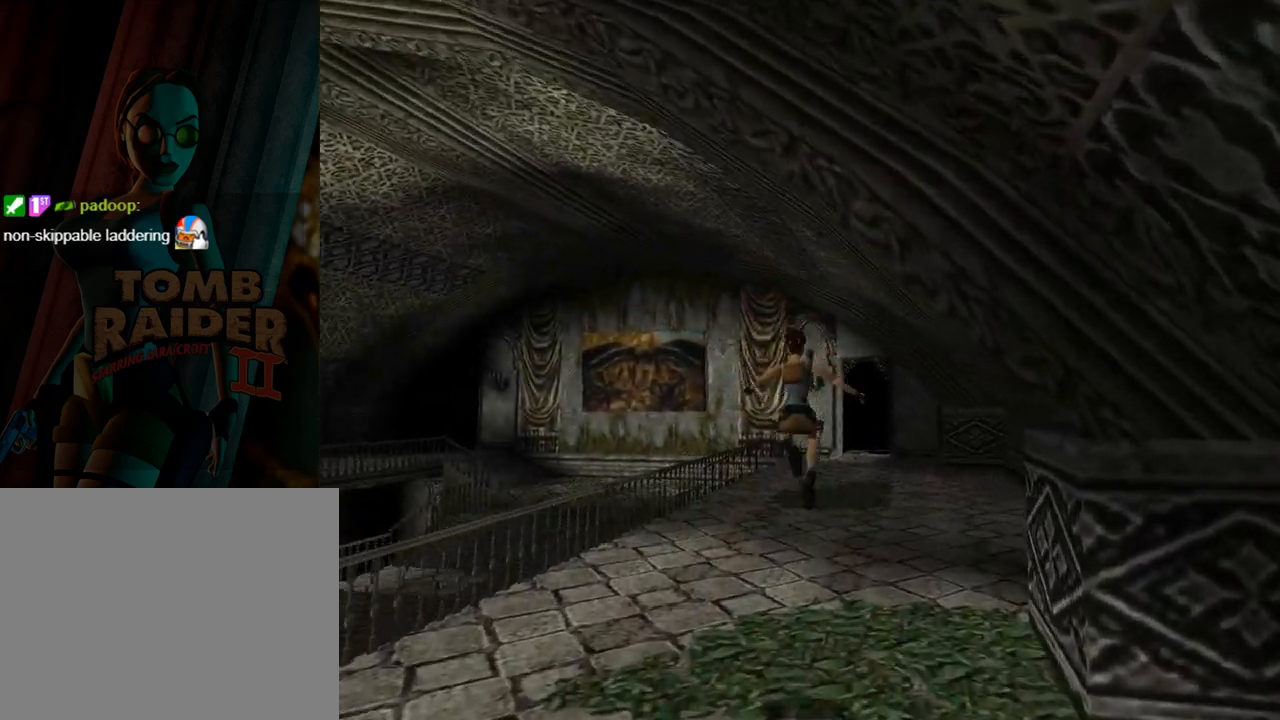
{"buttons": ["SQUARE", "DPAD_UP"], "left_stick": "center", "events": [[100, "DPAD_RIGHT", "down"], [333, "DPAD_RIGHT", "up"]]}
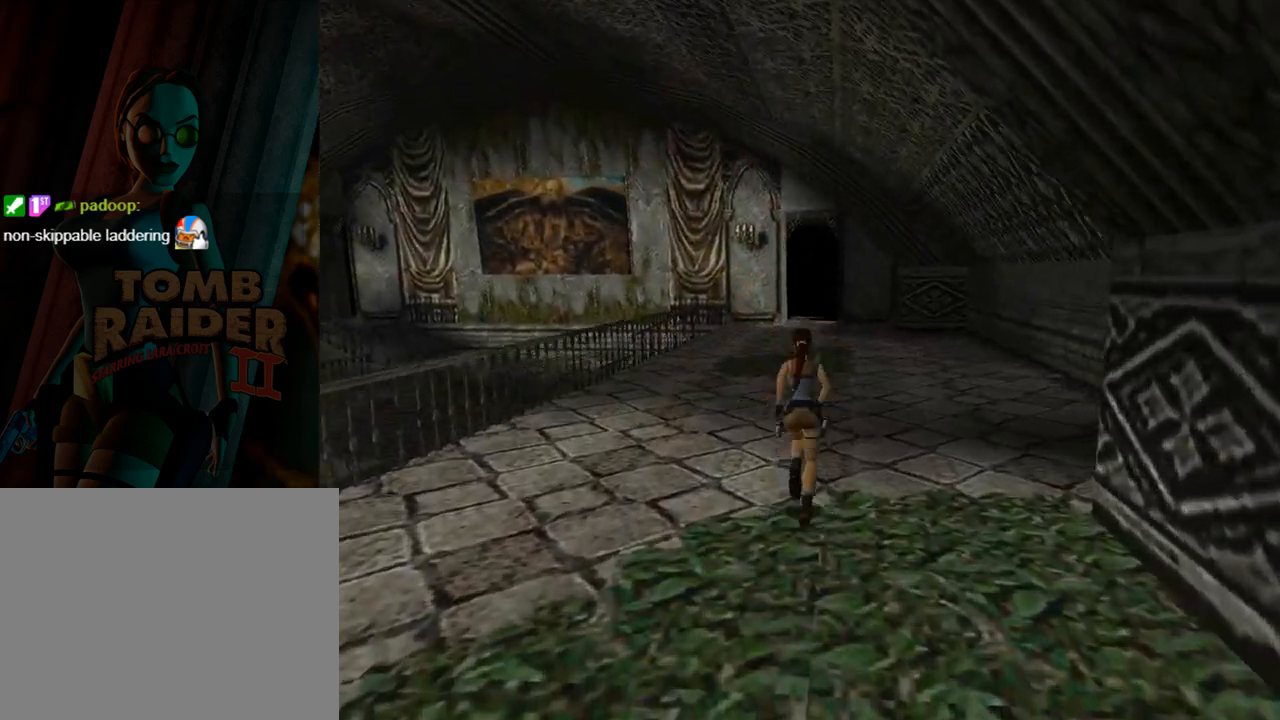
{"buttons": ["SQUARE", "L1", "DPAD_UP"], "left_stick": "center", "events": [[67, "DPAD_RIGHT", "down"], [200, "L1", "down"], [433, "DPAD_RIGHT", "up"]]}
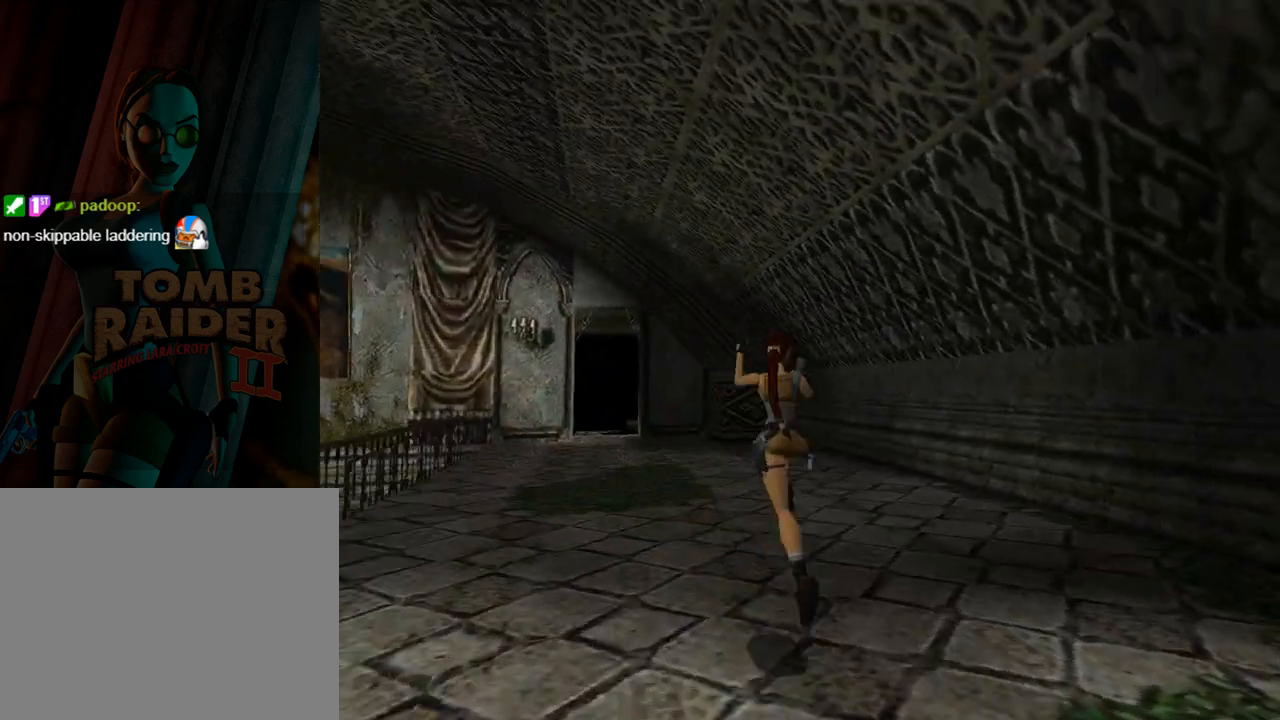
{"buttons": ["SQUARE", "L1", "DPAD_UP"], "left_stick": "center", "events": [[100, "DPAD_LEFT", "down"], [400, "DPAD_LEFT", "up"]]}
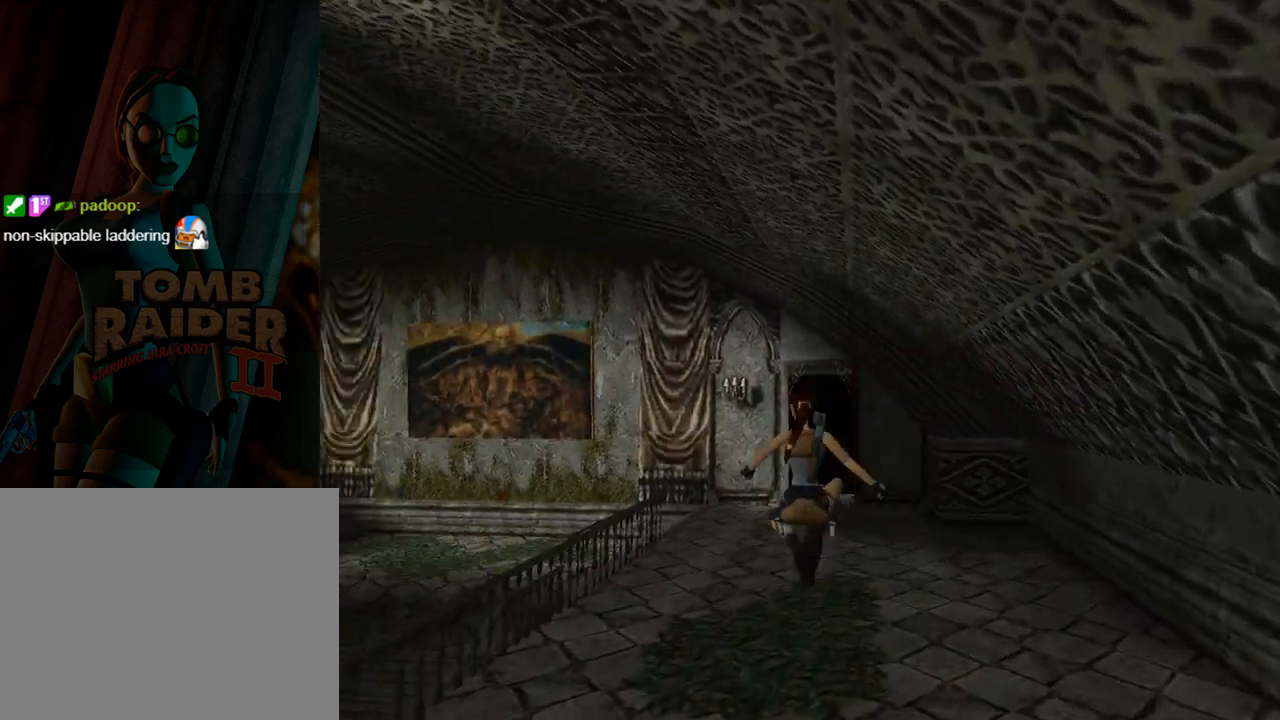
{"buttons": ["SQUARE", "DPAD_UP", "DPAD_LEFT"], "left_stick": "center", "events": [[67, "L1", "up"], [367, "DPAD_LEFT", "down"]]}
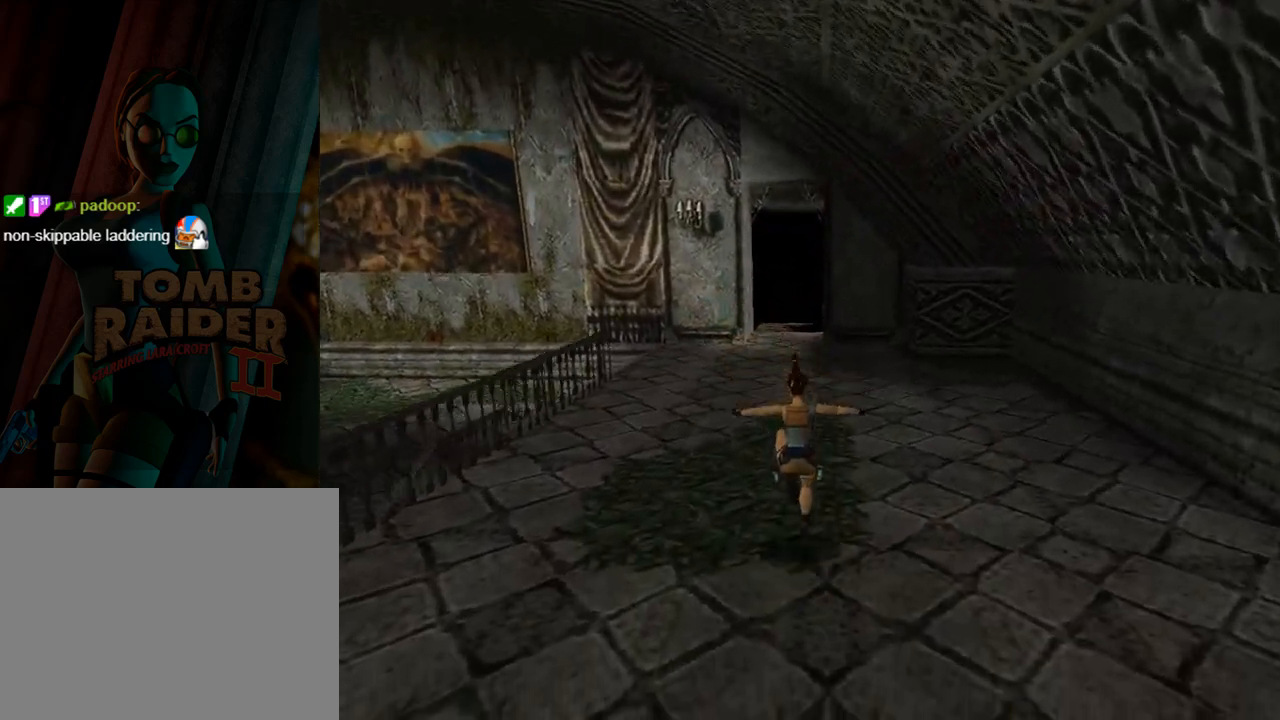
{"buttons": ["SQUARE", "DPAD_UP"], "left_stick": "center", "events": [[67, "DPAD_LEFT", "up"]]}
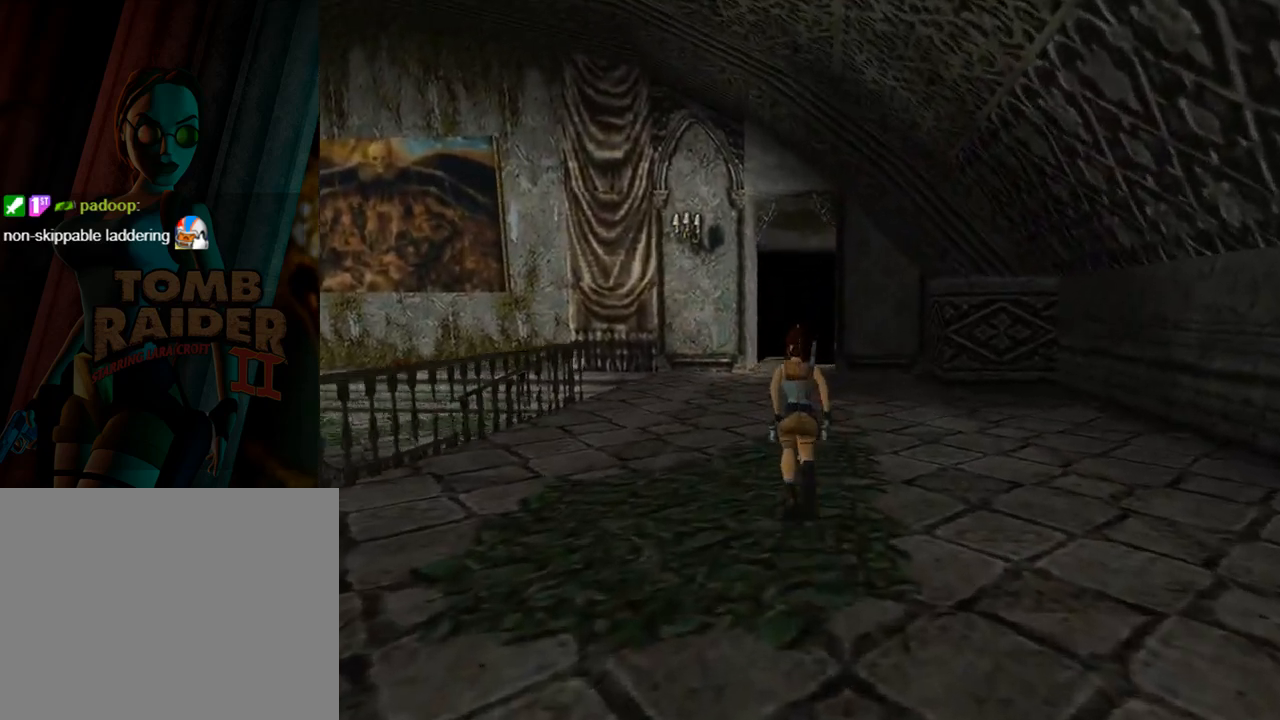
{"buttons": ["SQUARE", "DPAD_UP"], "left_stick": "center", "events": [[233, "DPAD_LEFT", "down"], [400, "DPAD_LEFT", "up"]]}
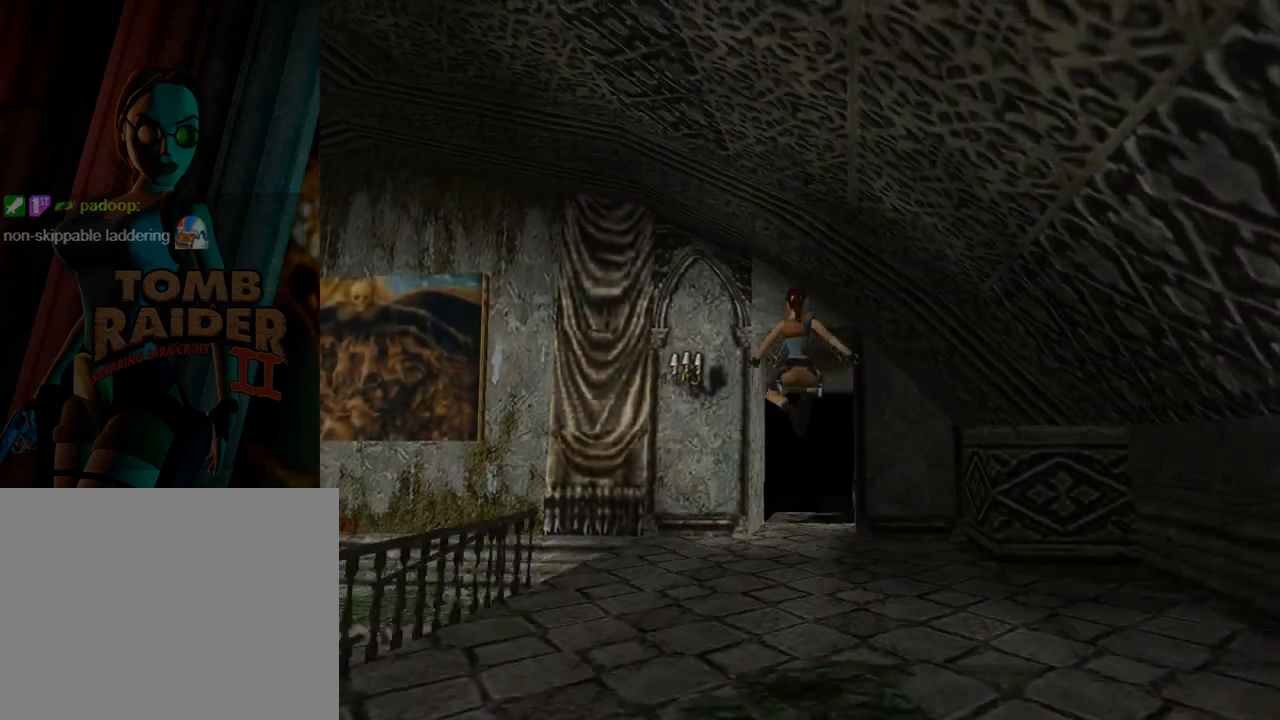
{"buttons": ["SQUARE", "DPAD_UP"], "left_stick": "center", "events": []}
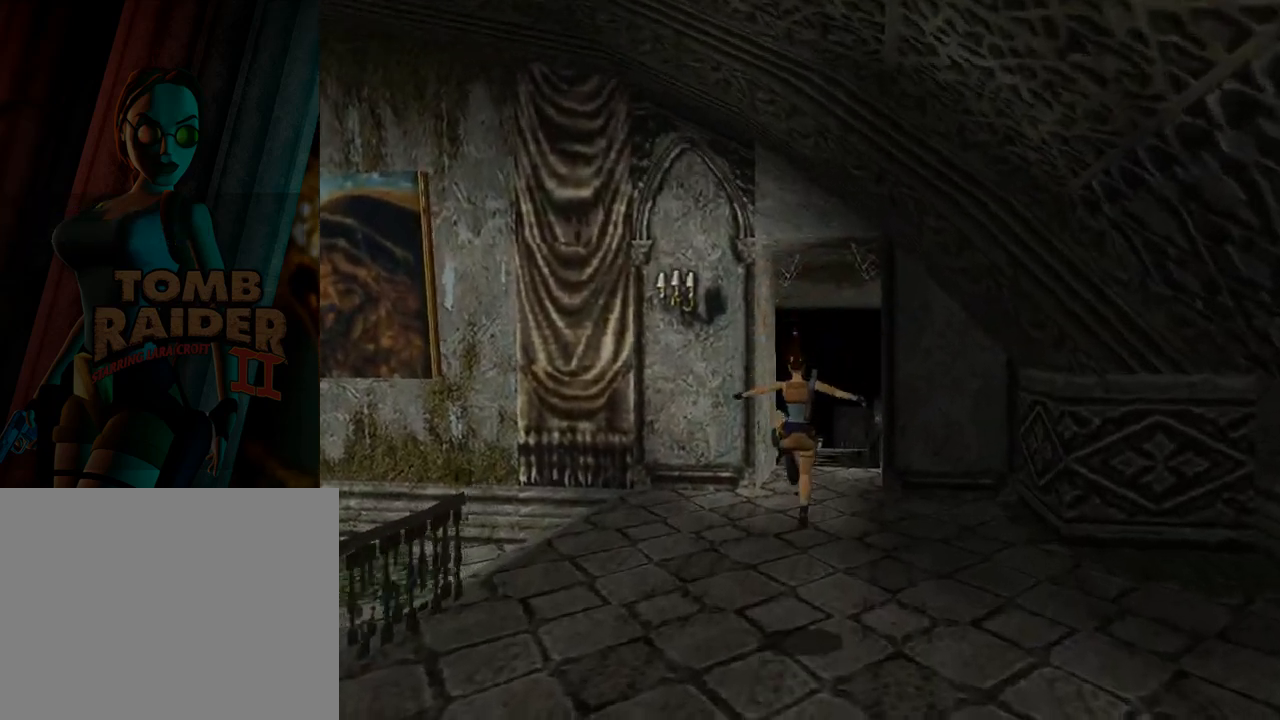
{"buttons": ["DPAD_UP", "DPAD_LEFT"], "left_stick": "center", "events": [[33, "SQUARE", "up"], [500, "DPAD_LEFT", "down"]]}
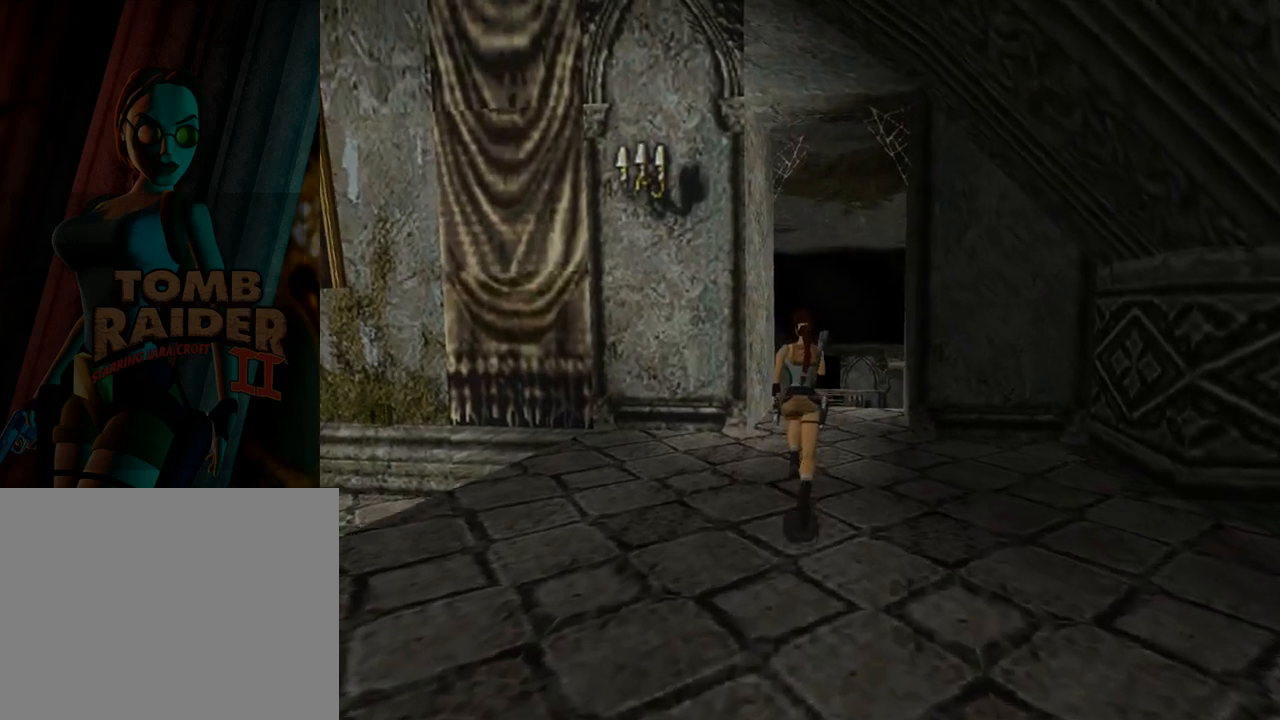
{"buttons": ["DPAD_UP", "DPAD_RIGHT"], "left_stick": "center", "events": [[100, "DPAD_LEFT", "up"], [500, "DPAD_RIGHT", "down"]]}
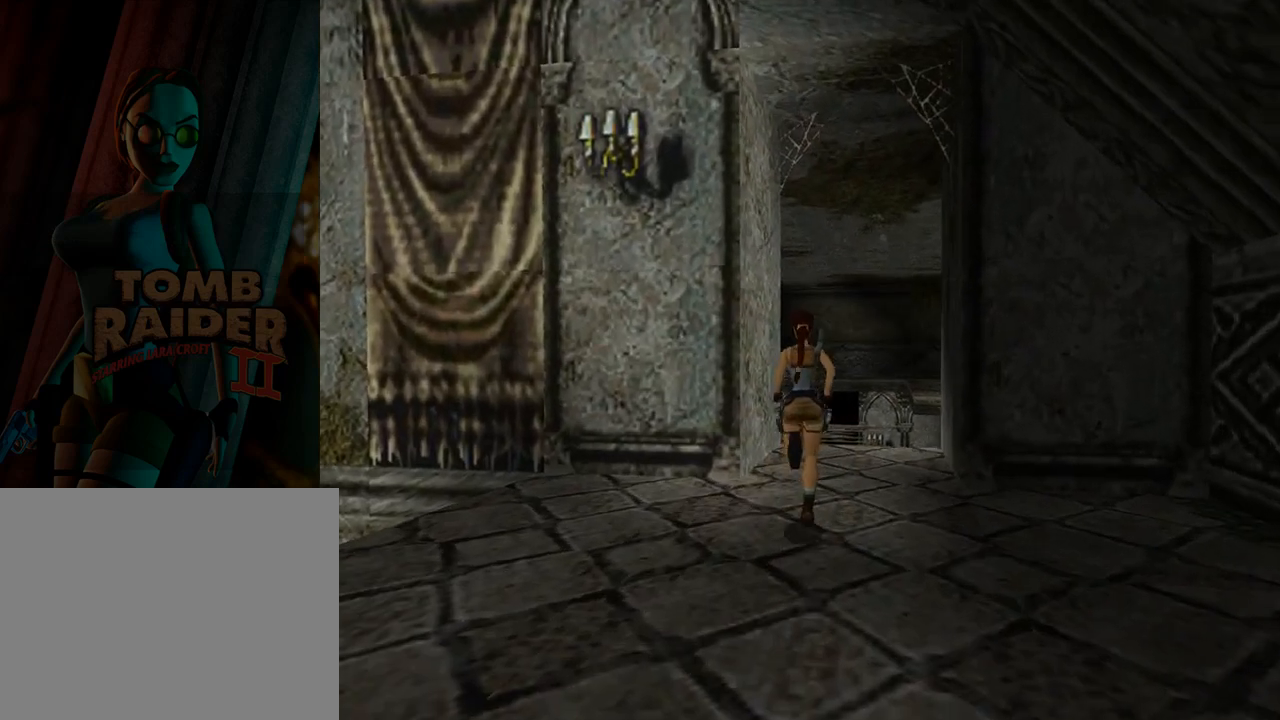
{"buttons": [], "left_stick": "center", "events": [[167, "DPAD_UP", "up"], [367, "DPAD_RIGHT", "up"]]}
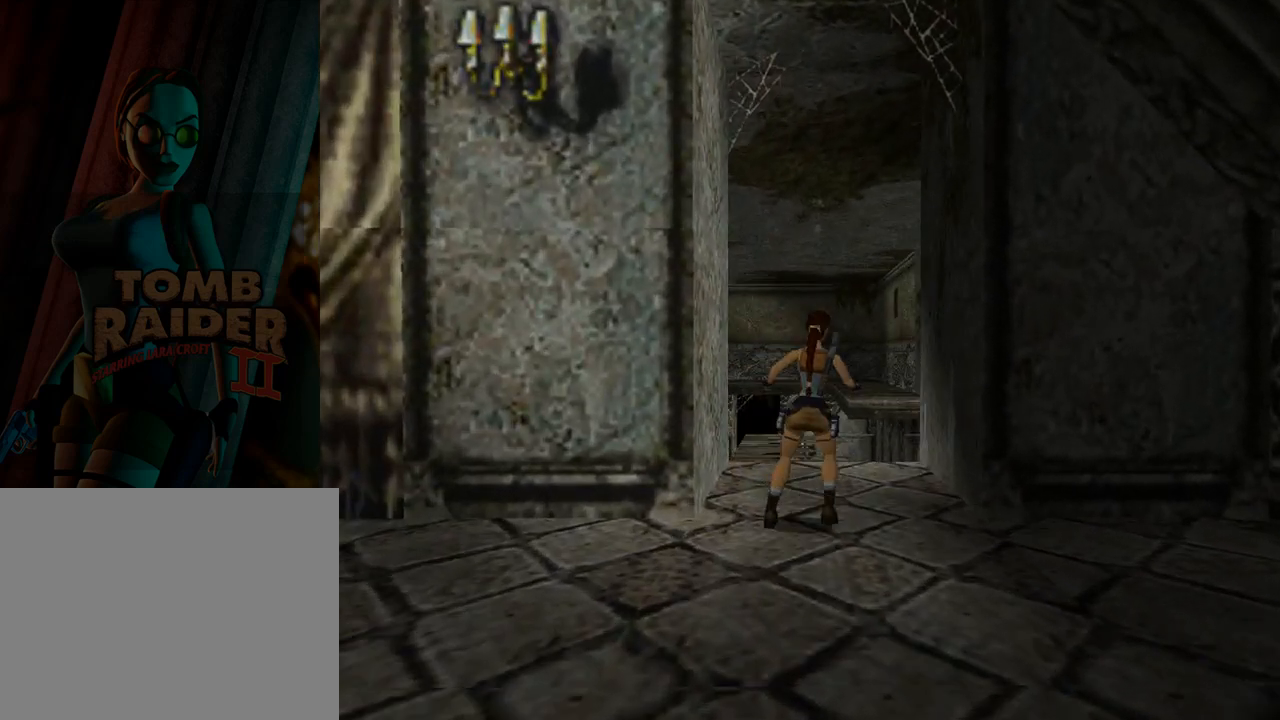
{"buttons": [], "left_stick": "center", "events": [[233, "L3", "down"], [267, "left_stick", "left"], [400, "L3", "up"], [433, "left_stick", "center"]]}
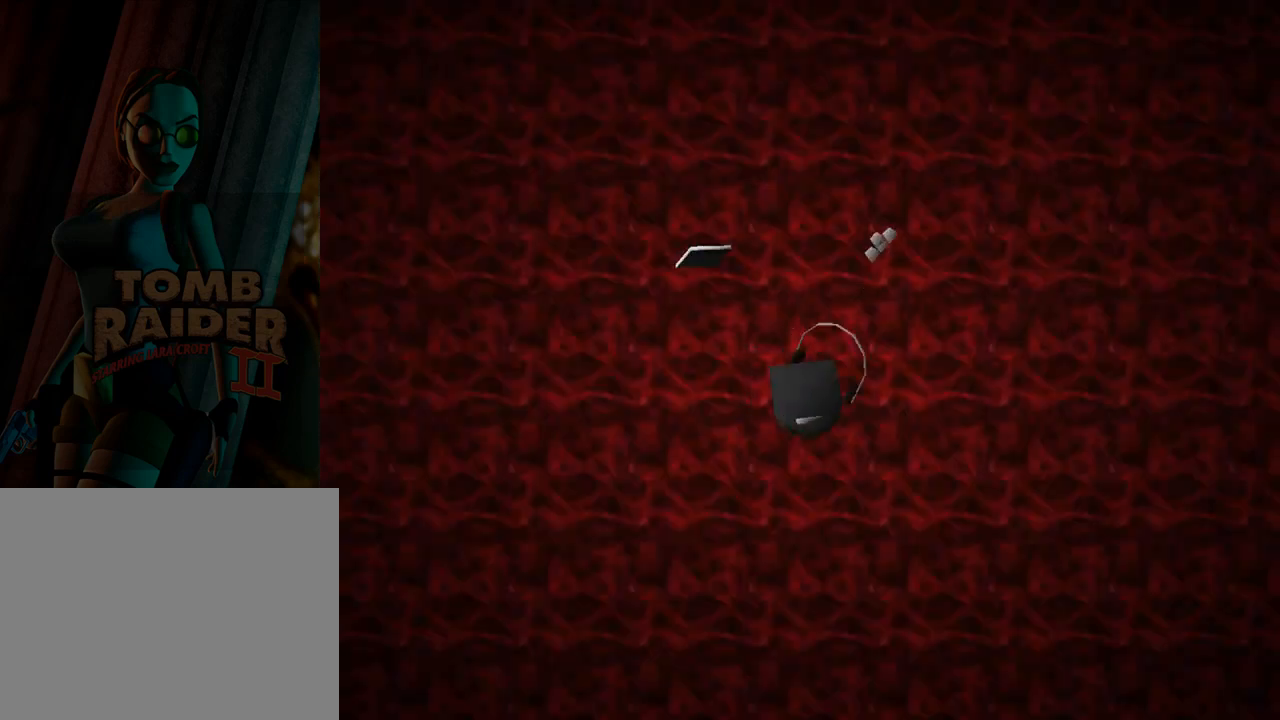
{"buttons": [], "left_stick": "center", "events": [[33, "CROSS", "down"], [133, "CROSS", "up"], [200, "CROSS", "down"], [300, "CROSS", "up"], [367, "CROSS", "down"], [467, "CROSS", "up"]]}